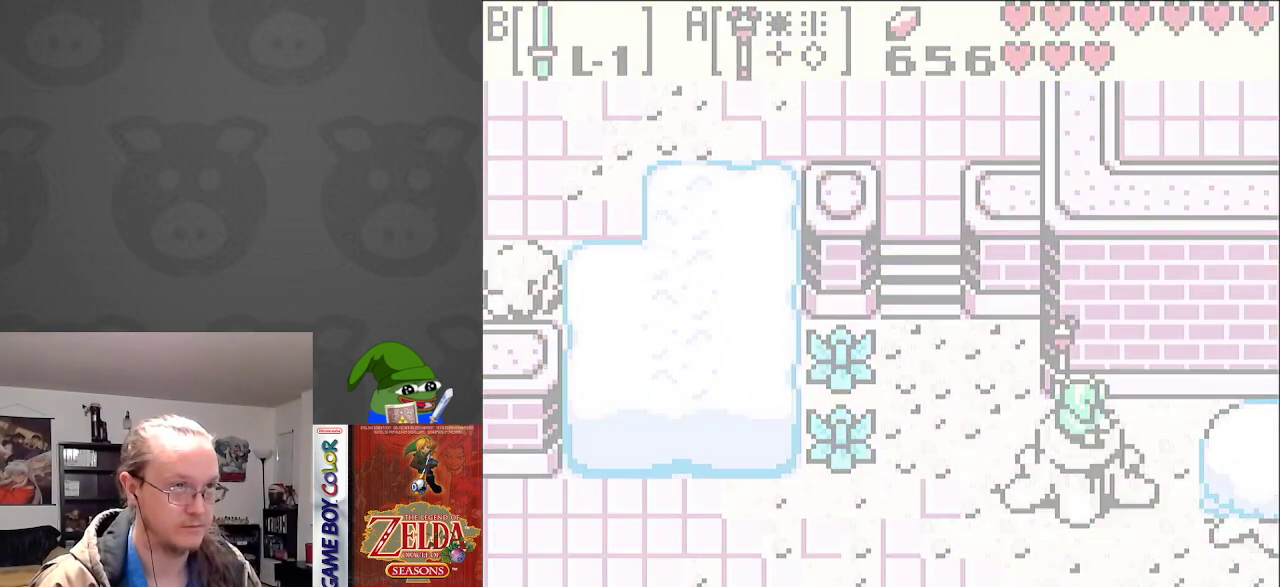
Gameplay with a controller (Nintendo layout); each line is a JSON object with the inputs held at the frame after it. "events" lists button and stick changes between this image and that frame as [ms after this image, input, new state], when the widget could be followed in between. Not read: L3 R3.
{"buttons": [], "events": []}
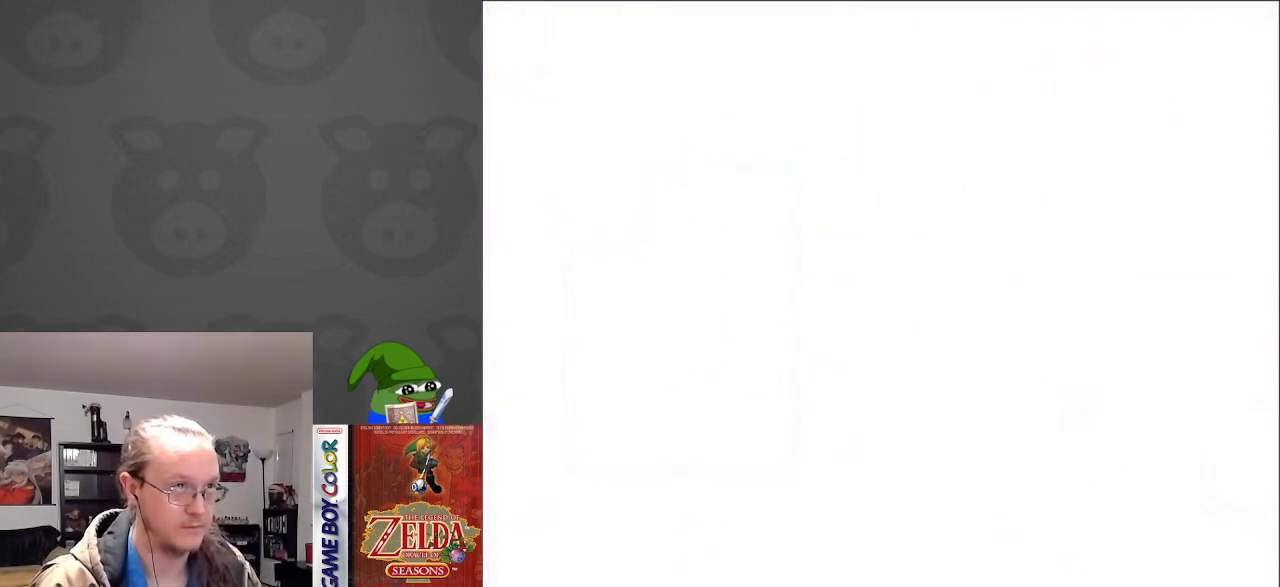
{"buttons": [], "events": []}
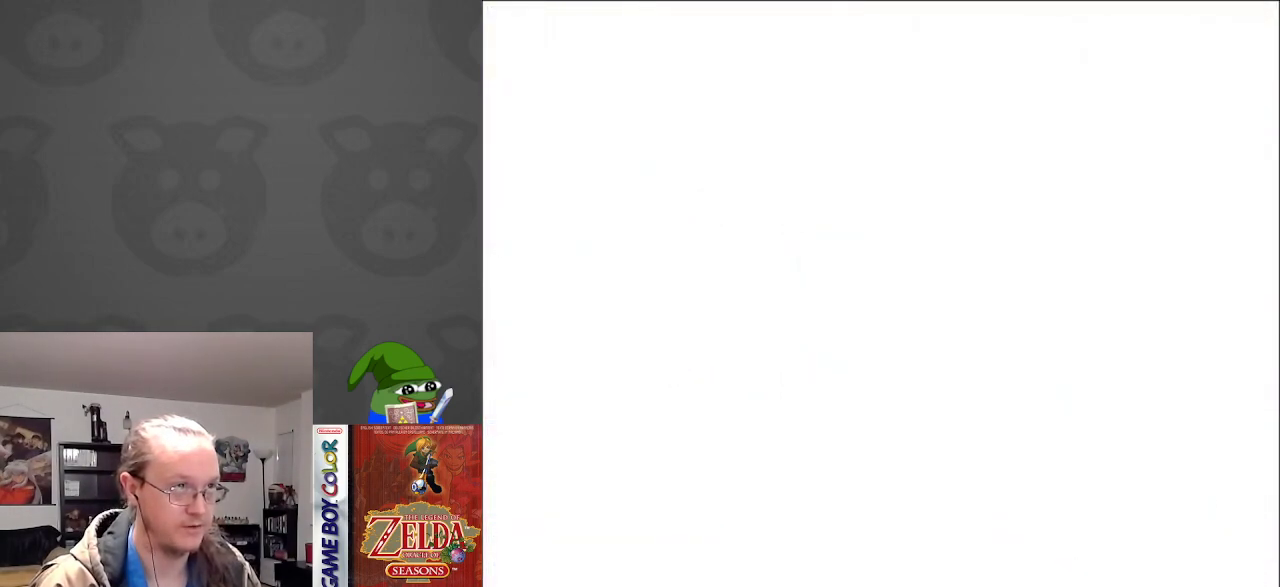
{"buttons": [], "events": []}
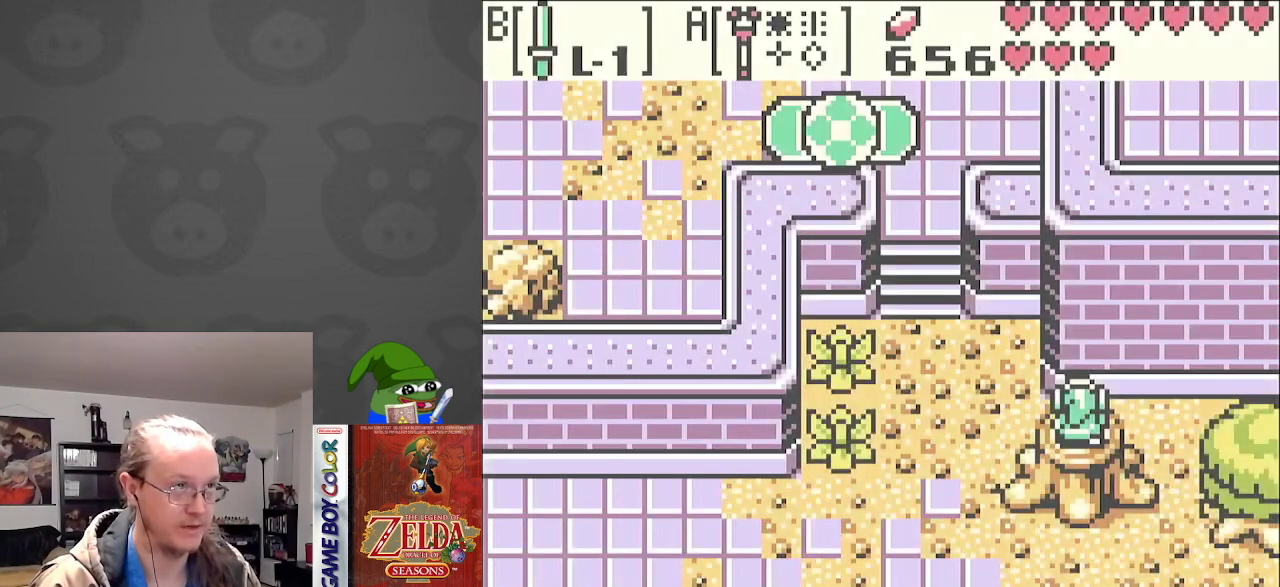
{"buttons": [], "events": []}
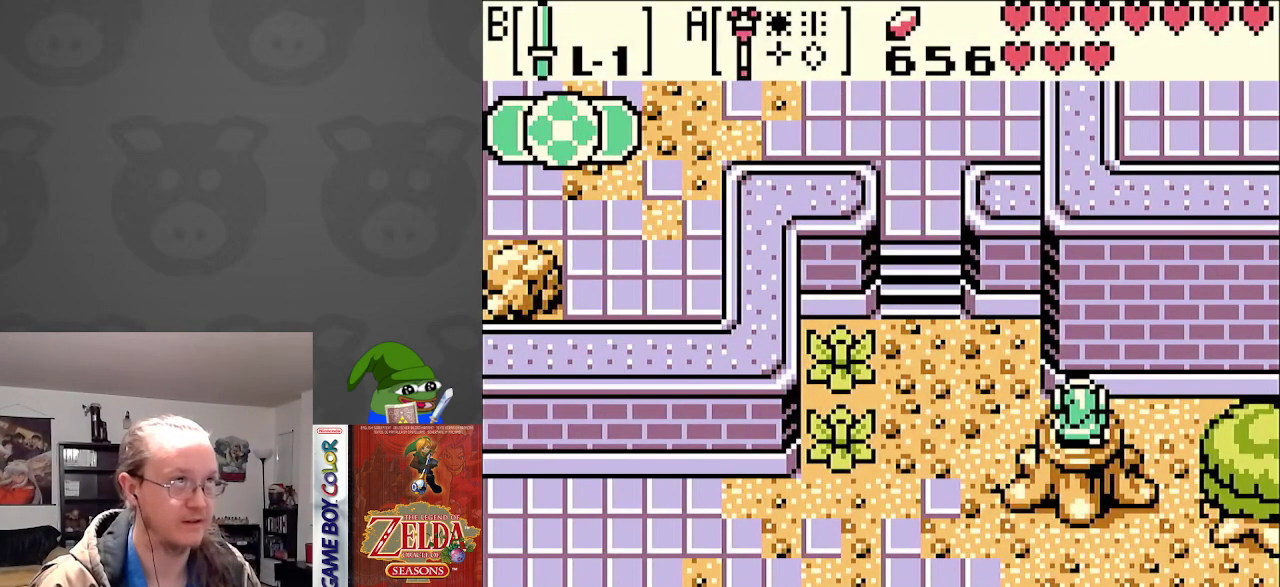
{"buttons": ["DPAD_RIGHT"], "events": [[300, "DPAD_RIGHT", "down"]]}
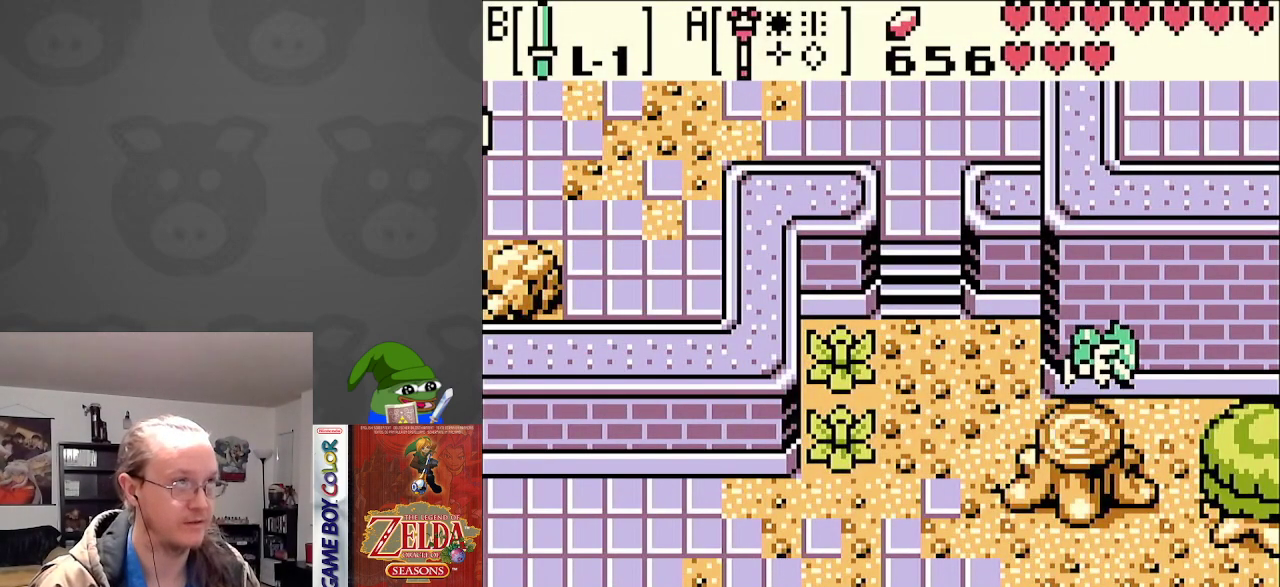
{"buttons": ["DPAD_DOWN"], "events": [[17, "DPAD_DOWN", "down"], [83, "DPAD_RIGHT", "up"]]}
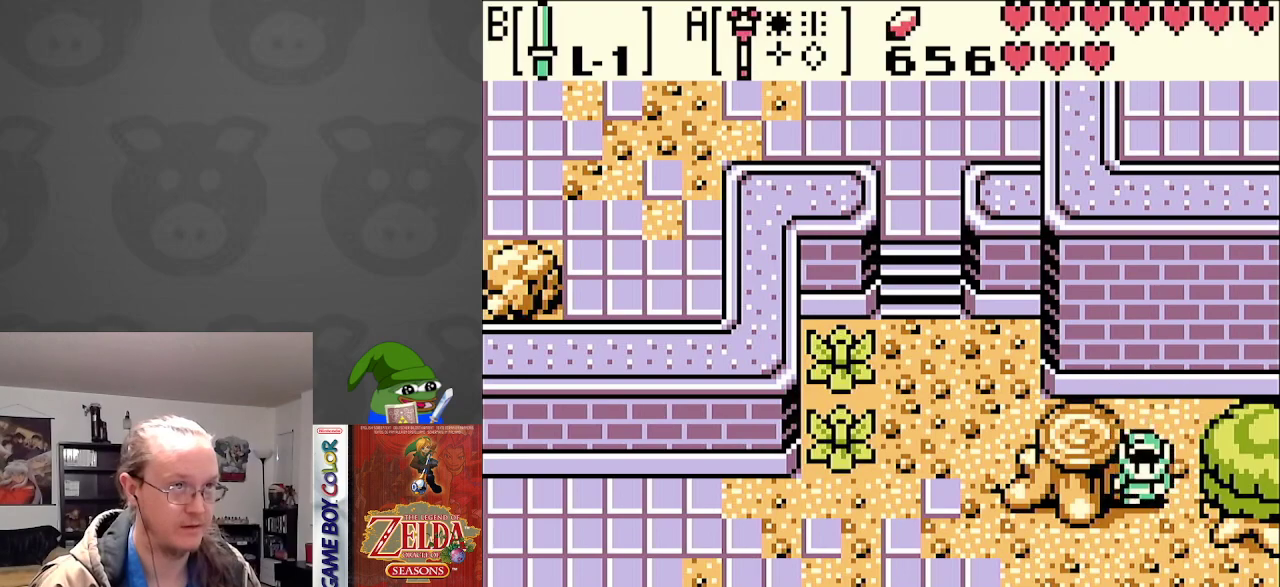
{"buttons": ["DPAD_RIGHT"], "events": [[133, "DPAD_RIGHT", "down"], [200, "DPAD_DOWN", "up"]]}
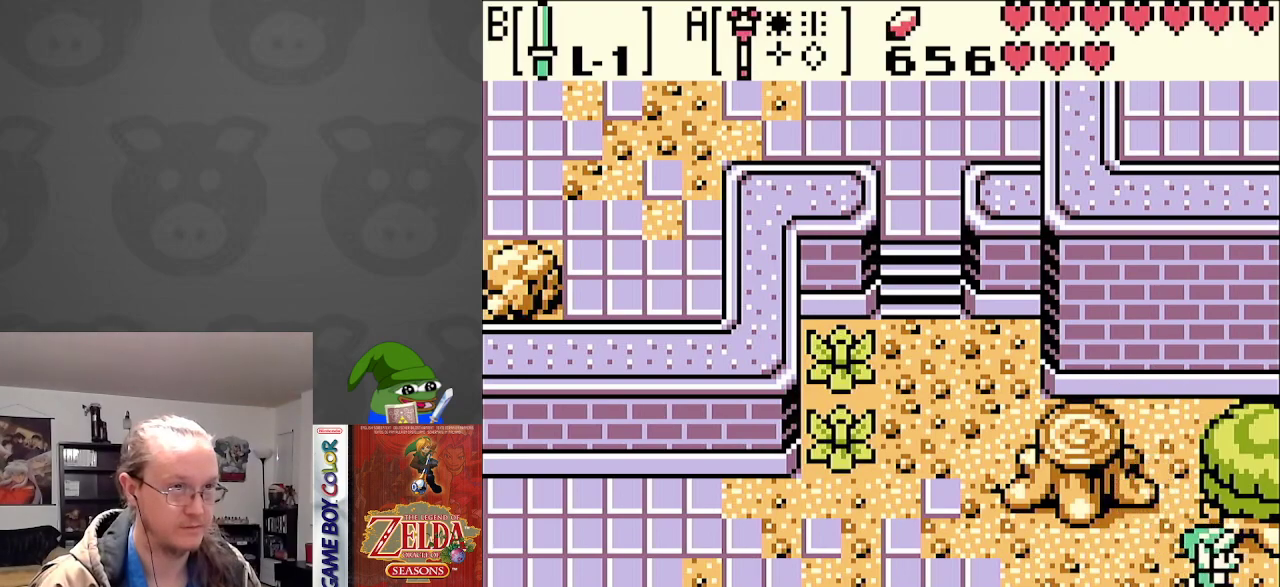
{"buttons": ["DPAD_RIGHT"], "events": []}
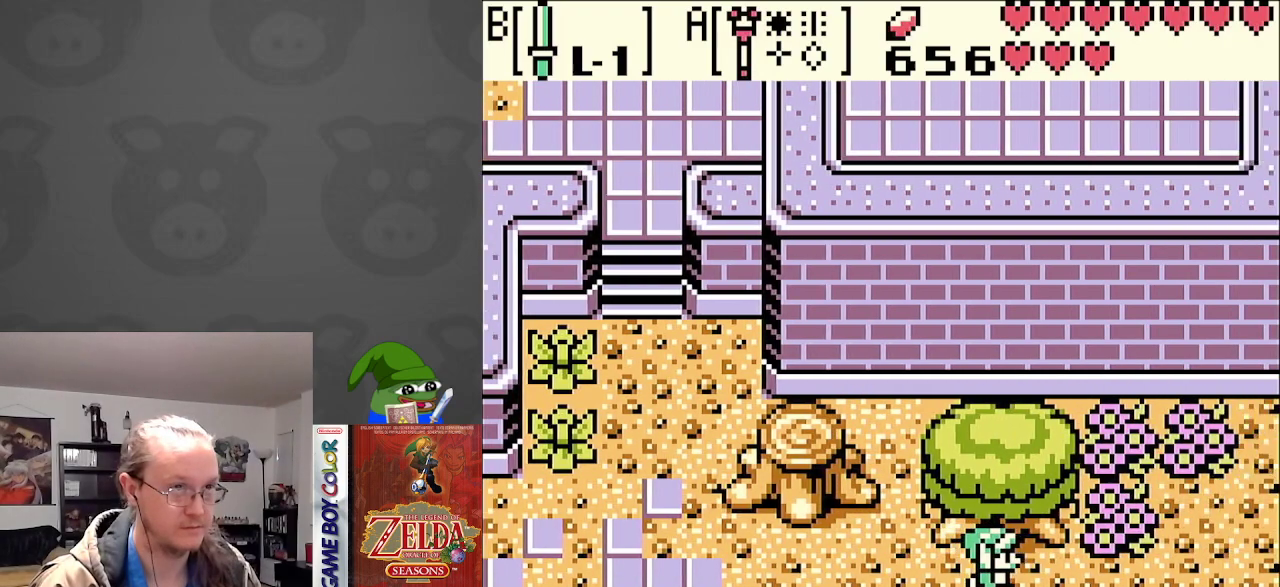
{"buttons": ["DPAD_RIGHT"], "events": []}
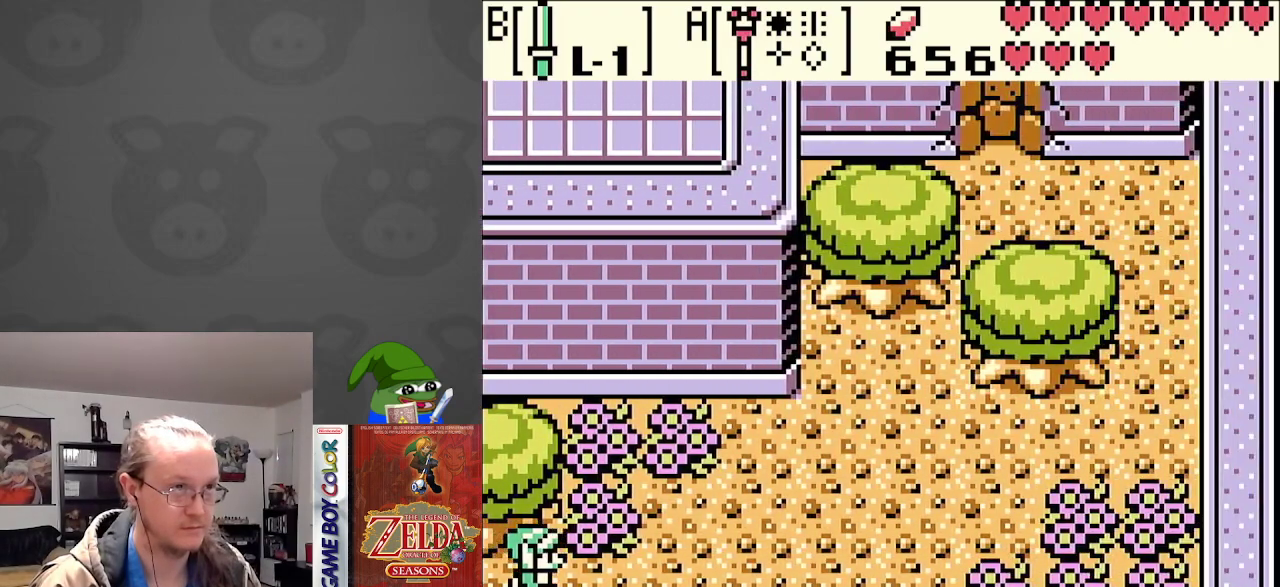
{"buttons": ["DPAD_UP", "DPAD_RIGHT"], "events": [[367, "DPAD_UP", "down"]]}
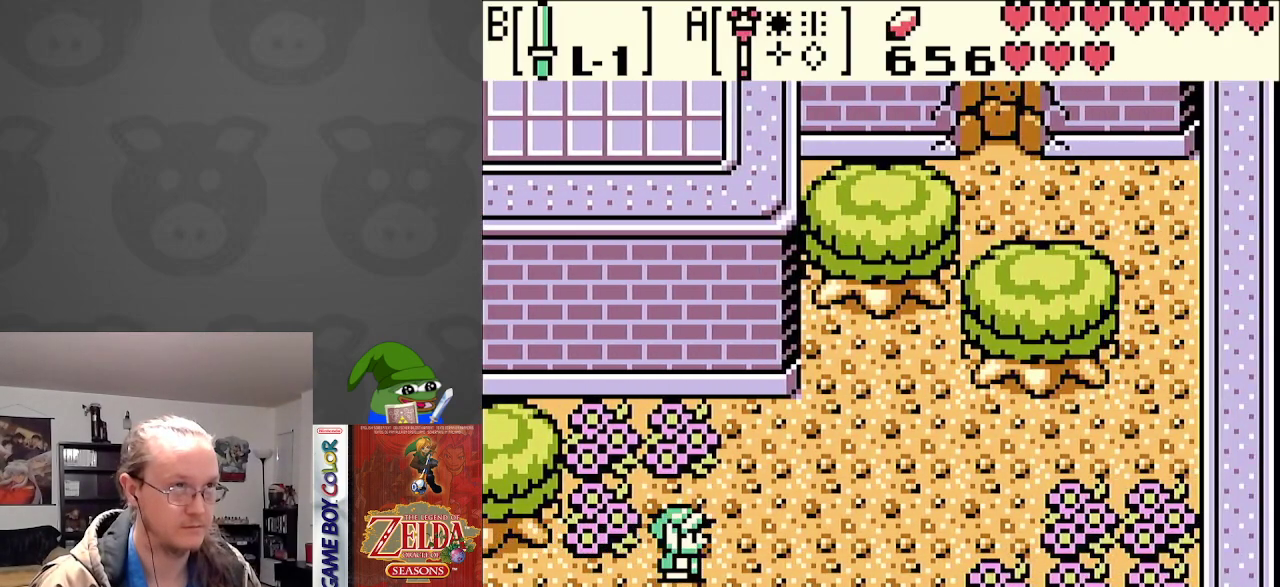
{"buttons": ["DPAD_RIGHT"], "events": [[367, "DPAD_UP", "up"]]}
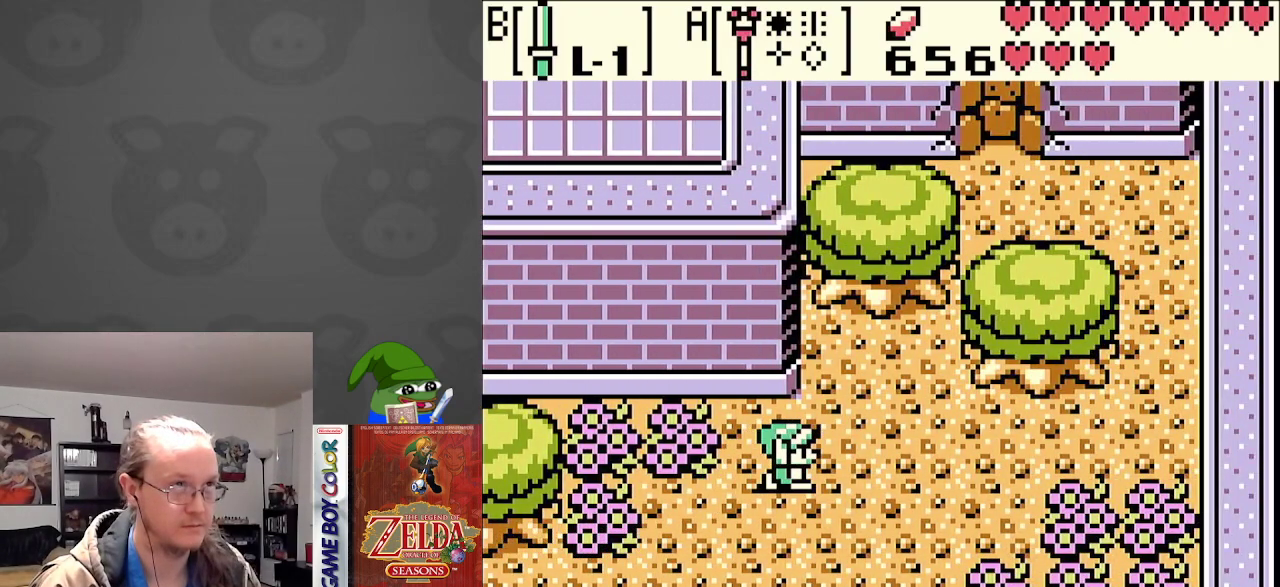
{"buttons": ["DPAD_DOWN", "DPAD_LEFT"], "events": [[17, "DPAD_DOWN", "down"], [17, "DPAD_RIGHT", "up"], [117, "DPAD_LEFT", "down"]]}
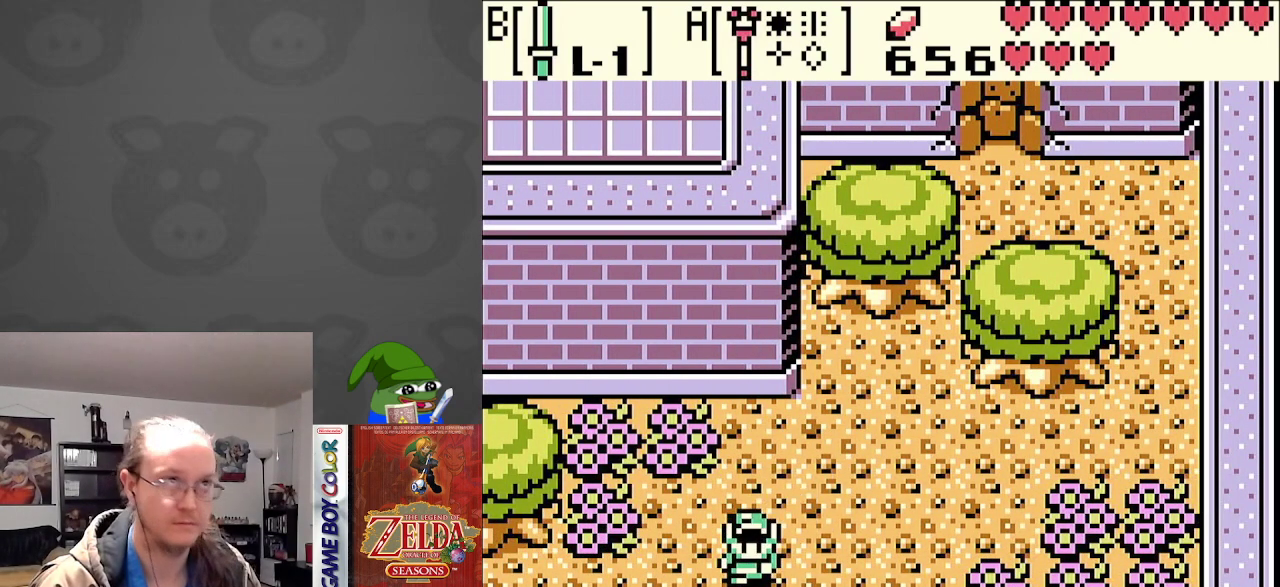
{"buttons": ["DPAD_LEFT"], "events": [[50, "DPAD_DOWN", "up"]]}
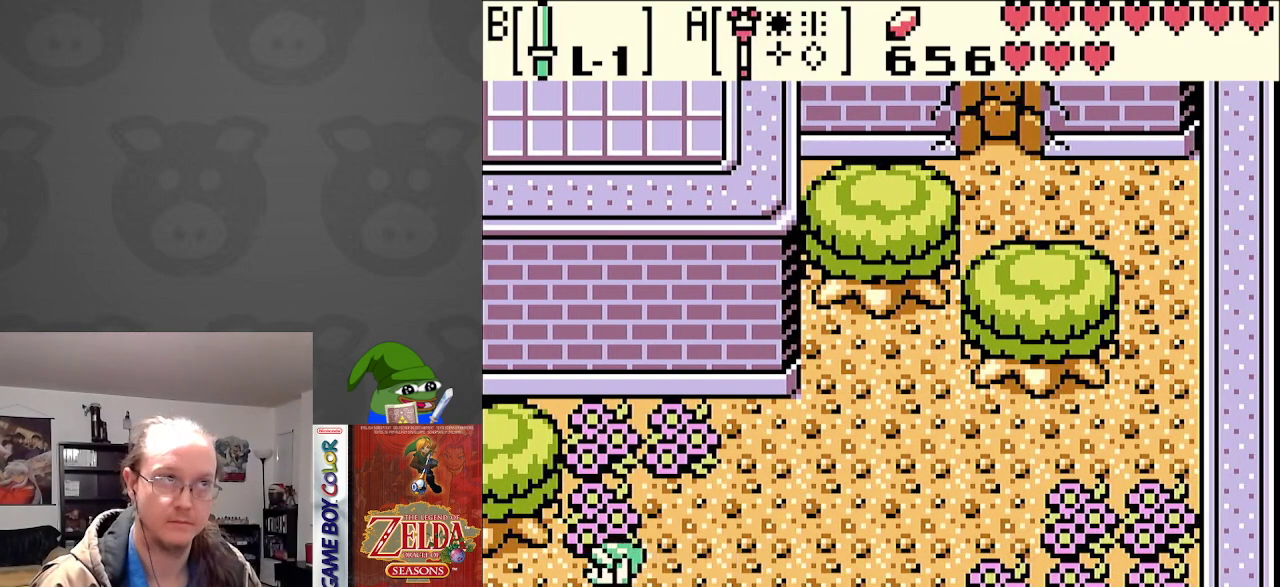
{"buttons": ["DPAD_UP", "DPAD_LEFT"], "events": [[333, "DPAD_UP", "down"]]}
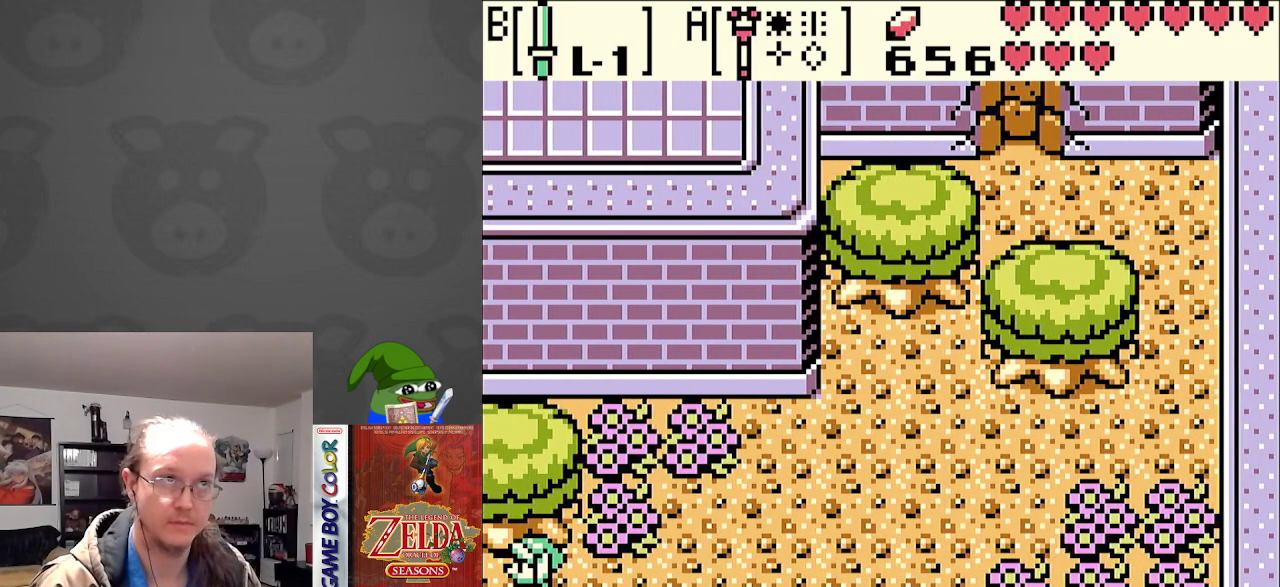
{"buttons": ["DPAD_UP", "DPAD_LEFT"], "events": []}
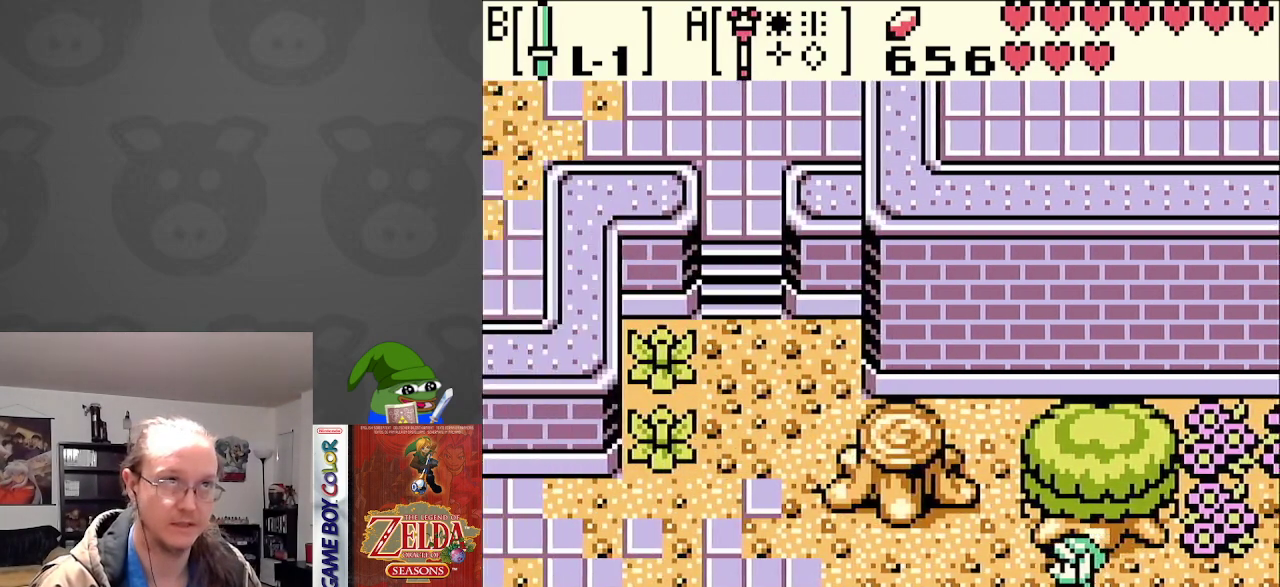
{"buttons": ["DPAD_UP", "DPAD_LEFT"], "events": [[100, "DPAD_UP", "up"], [250, "DPAD_UP", "down"]]}
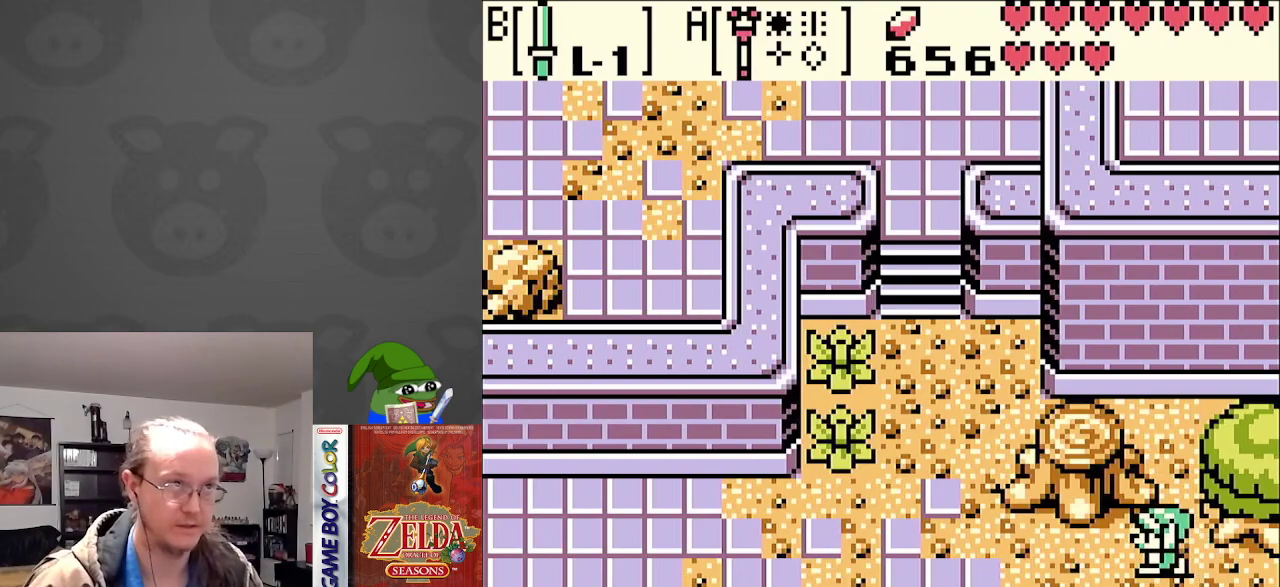
{"buttons": ["DPAD_LEFT"], "events": [[233, "DPAD_LEFT", "up"], [417, "DPAD_LEFT", "down"], [450, "DPAD_UP", "up"]]}
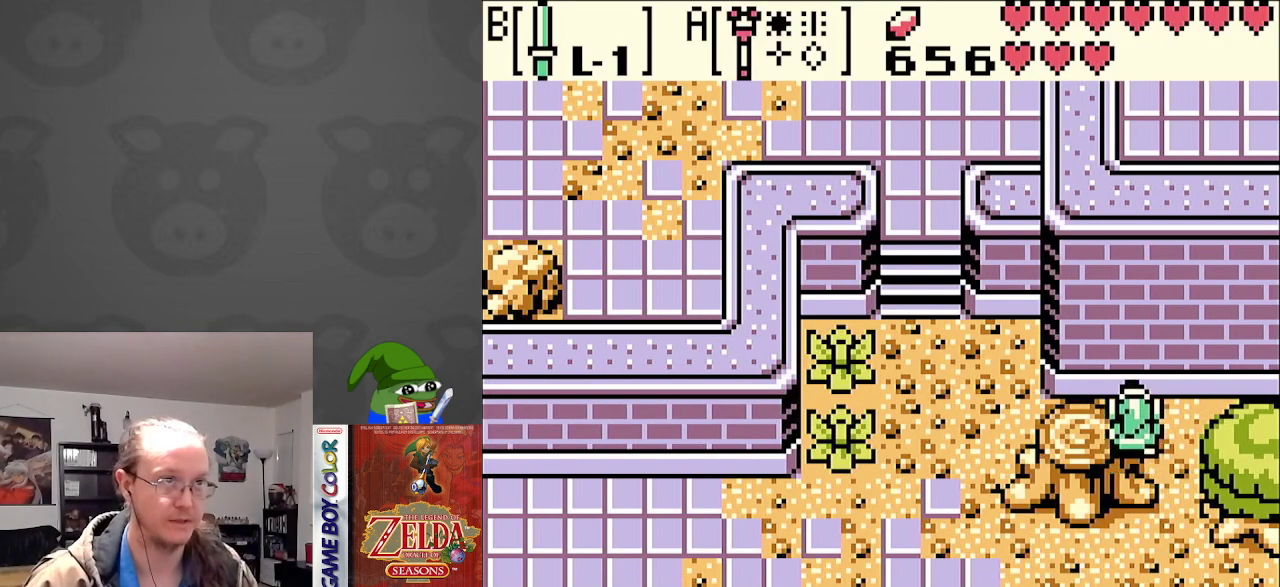
{"buttons": [], "events": [[267, "DPAD_DOWN", "down"], [283, "DPAD_LEFT", "up"], [417, "DPAD_DOWN", "up"]]}
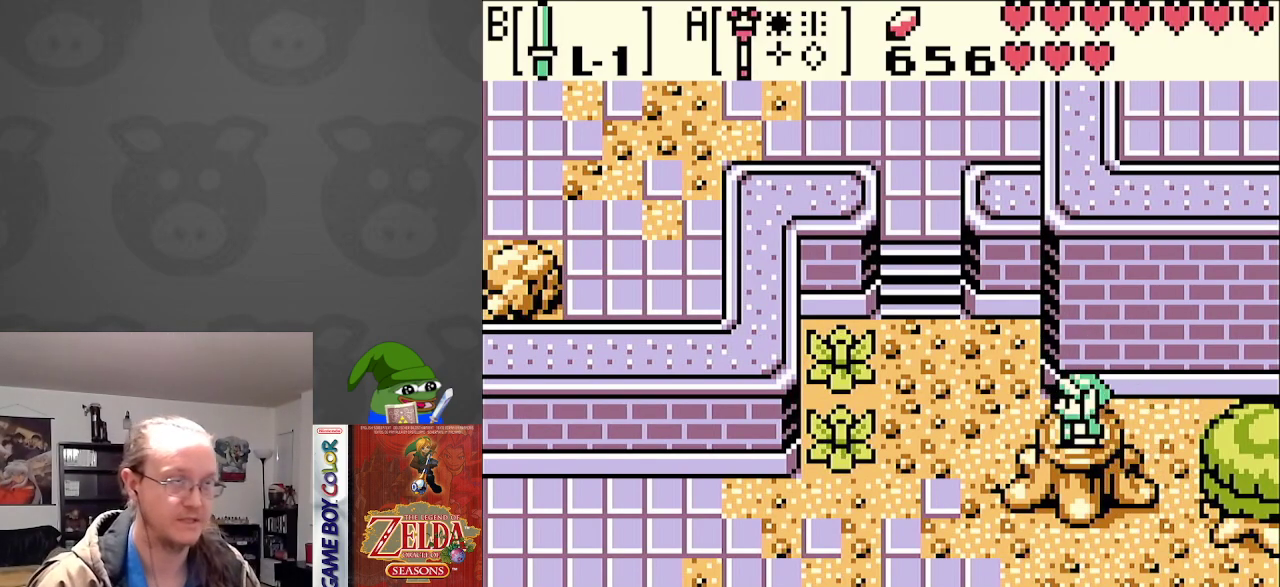
{"buttons": [], "events": [[200, "A", "down"], [333, "A", "up"]]}
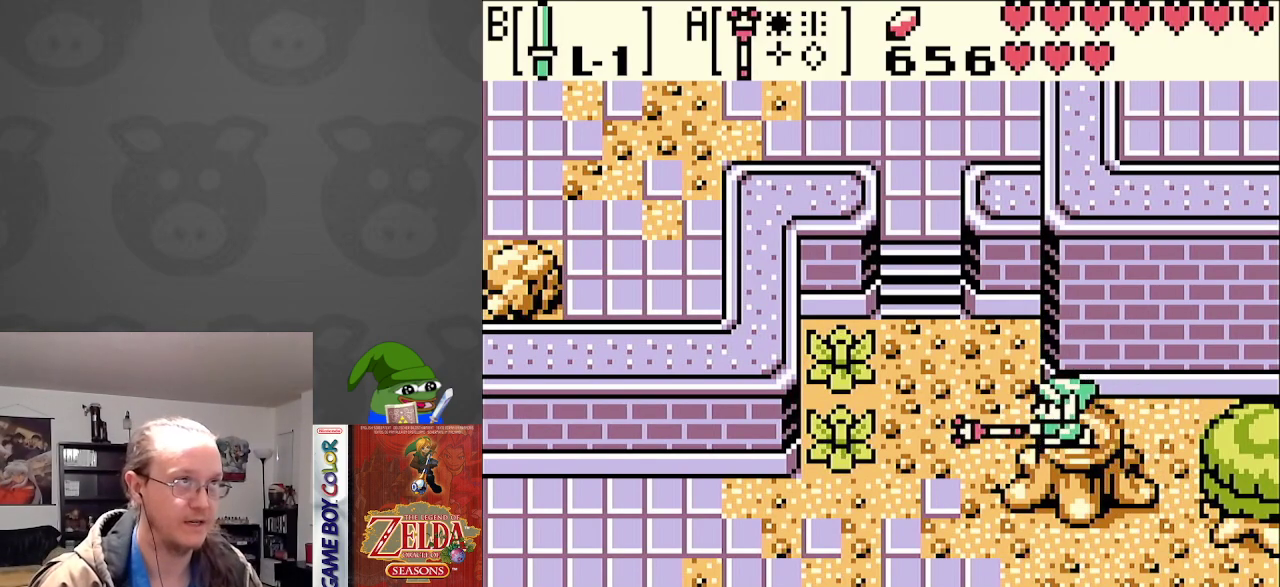
{"buttons": [], "events": []}
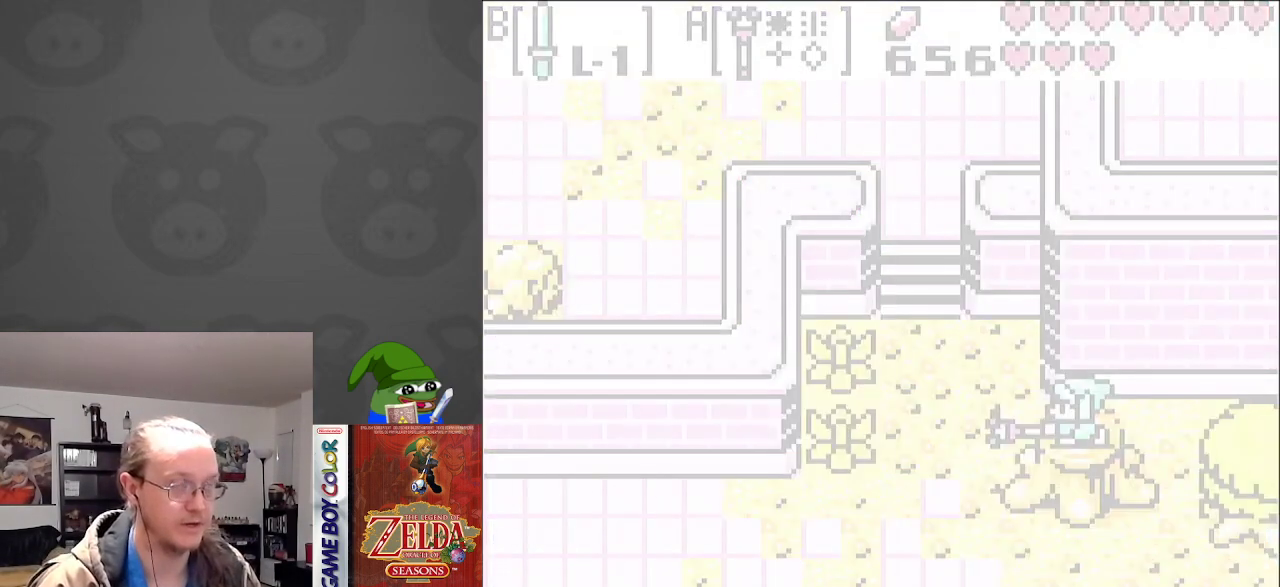
{"buttons": [], "events": []}
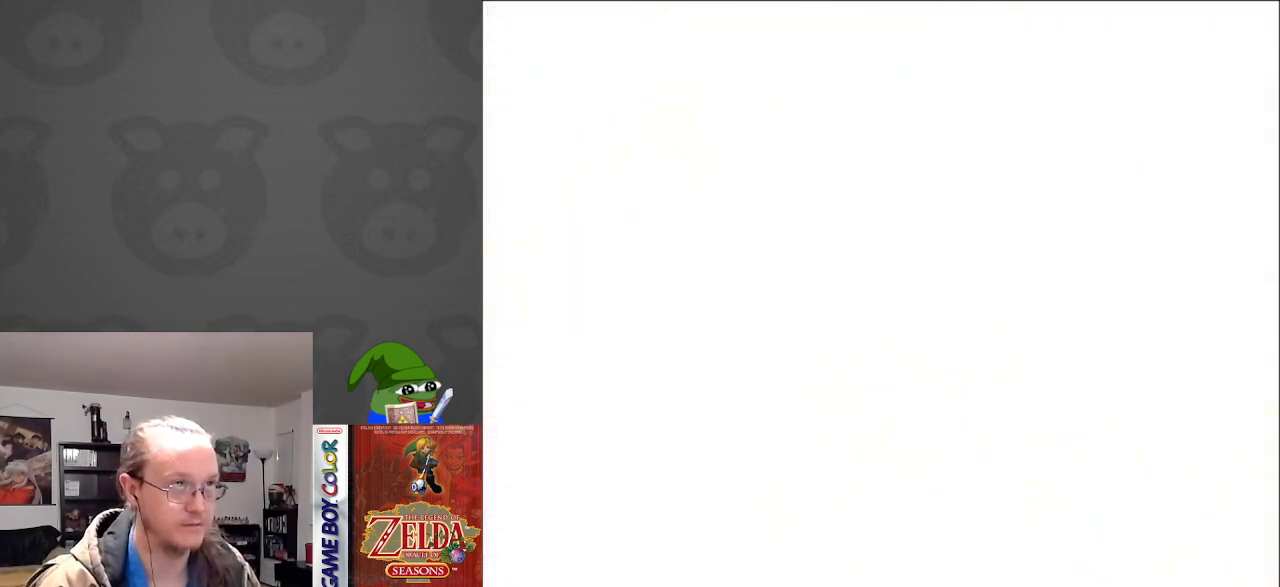
{"buttons": ["DPAD_DOWN"], "events": [[483, "DPAD_DOWN", "down"]]}
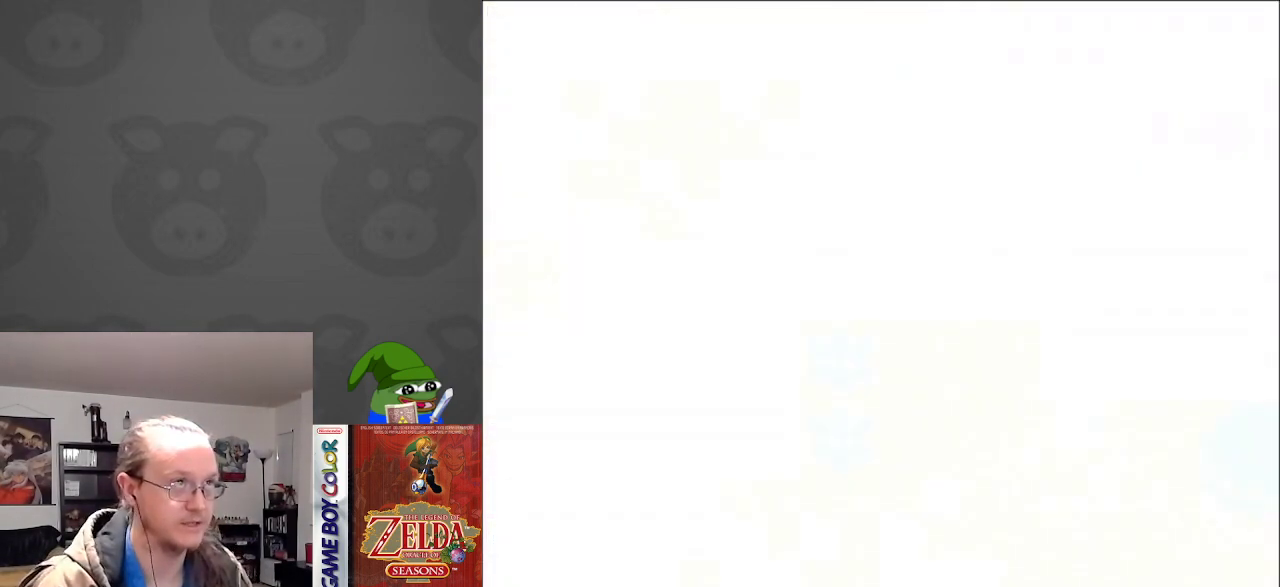
{"buttons": ["DPAD_DOWN"], "events": [[217, "DPAD_RIGHT", "down"], [450, "DPAD_RIGHT", "up"]]}
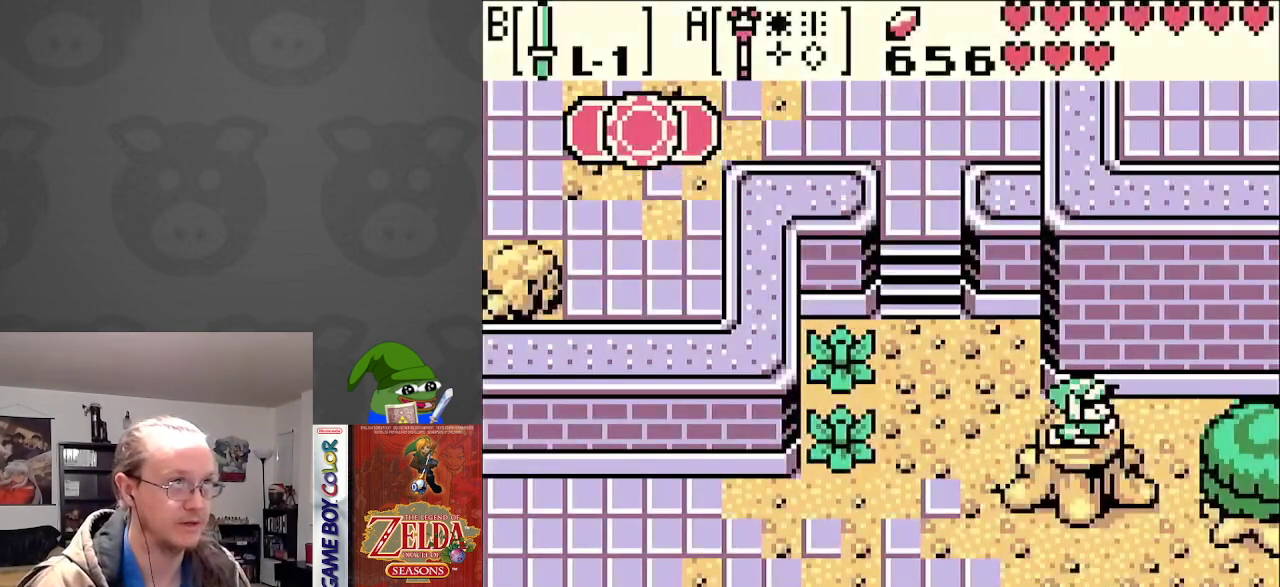
{"buttons": ["DPAD_RIGHT"], "events": [[50, "DPAD_RIGHT", "down"], [483, "DPAD_DOWN", "up"]]}
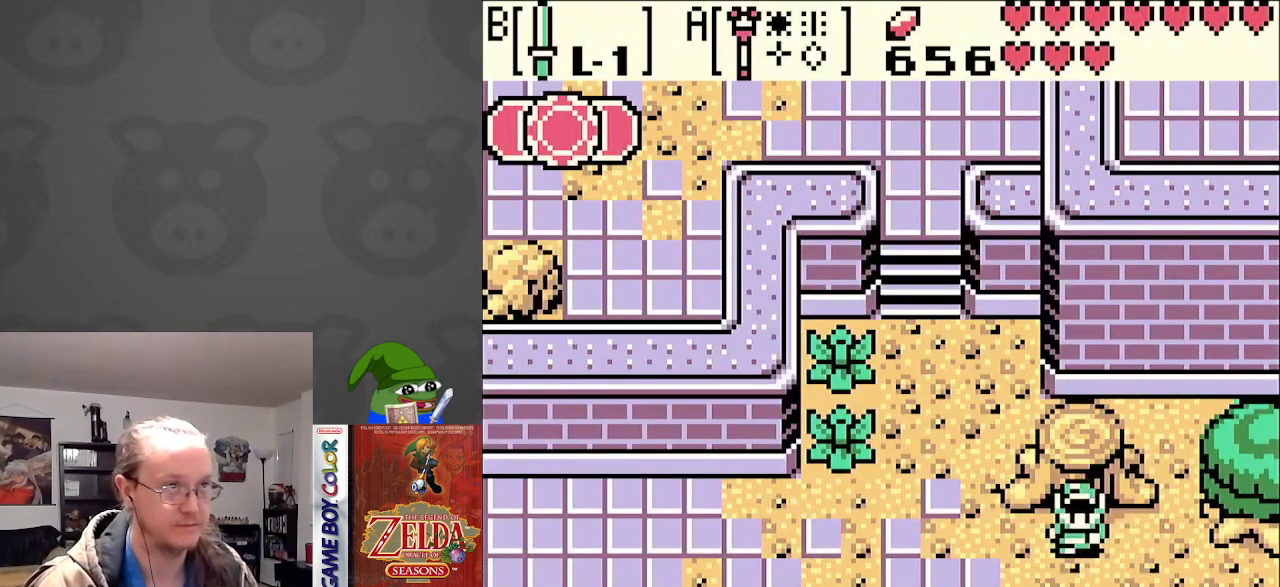
{"buttons": ["DPAD_RIGHT"], "events": []}
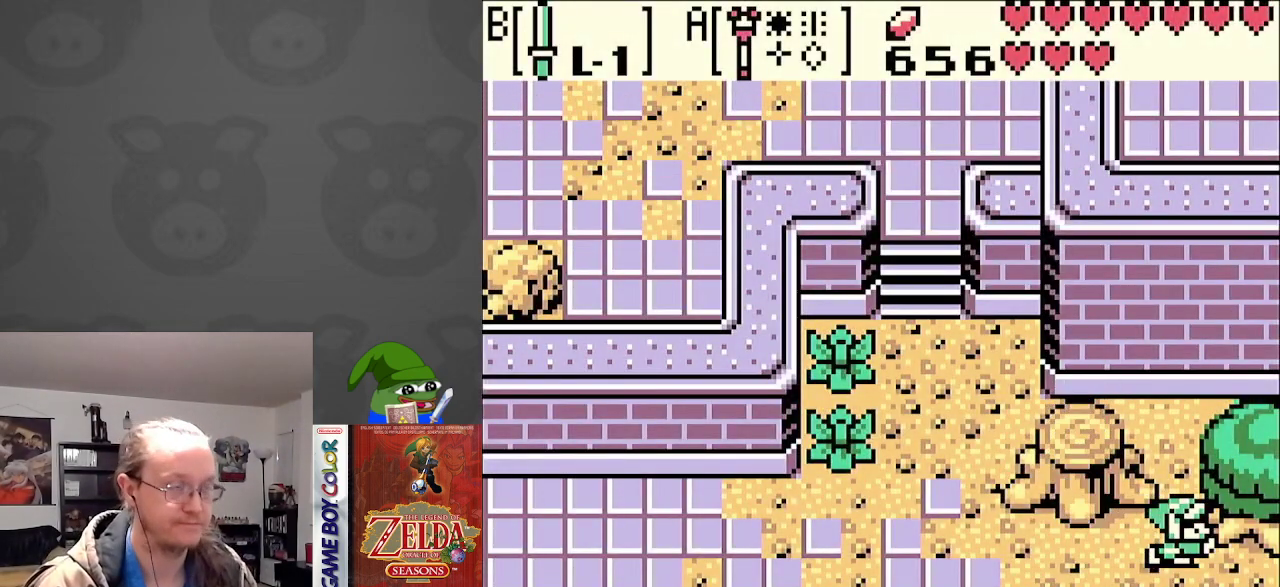
{"buttons": ["DPAD_RIGHT"], "events": [[150, "DPAD_DOWN", "down"], [367, "DPAD_DOWN", "up"]]}
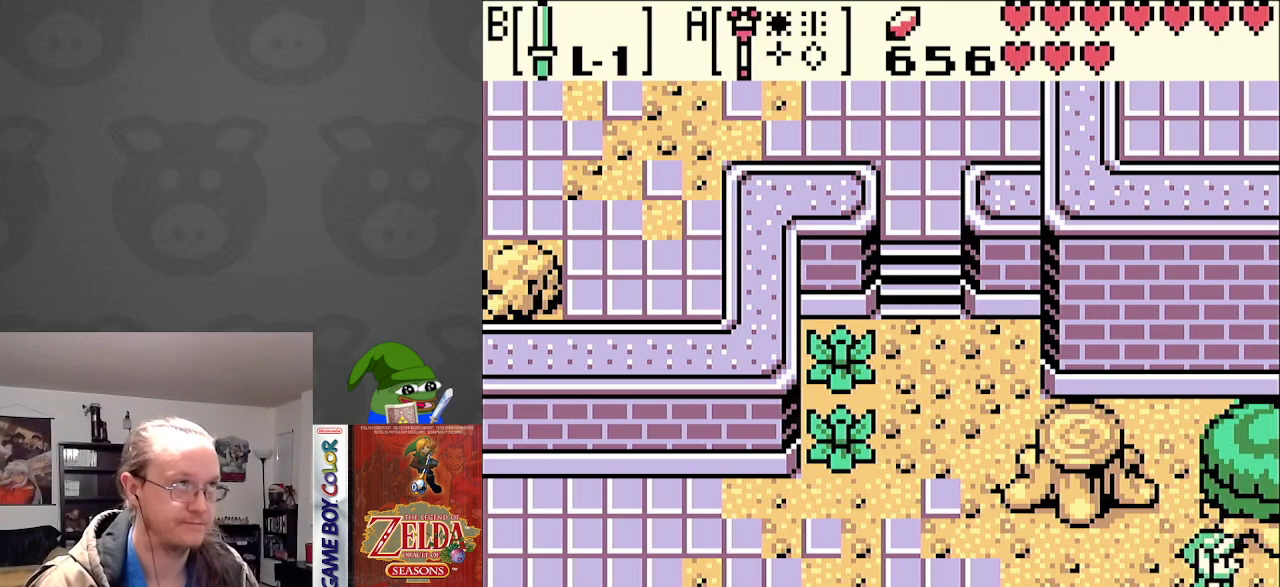
{"buttons": ["DPAD_RIGHT"], "events": []}
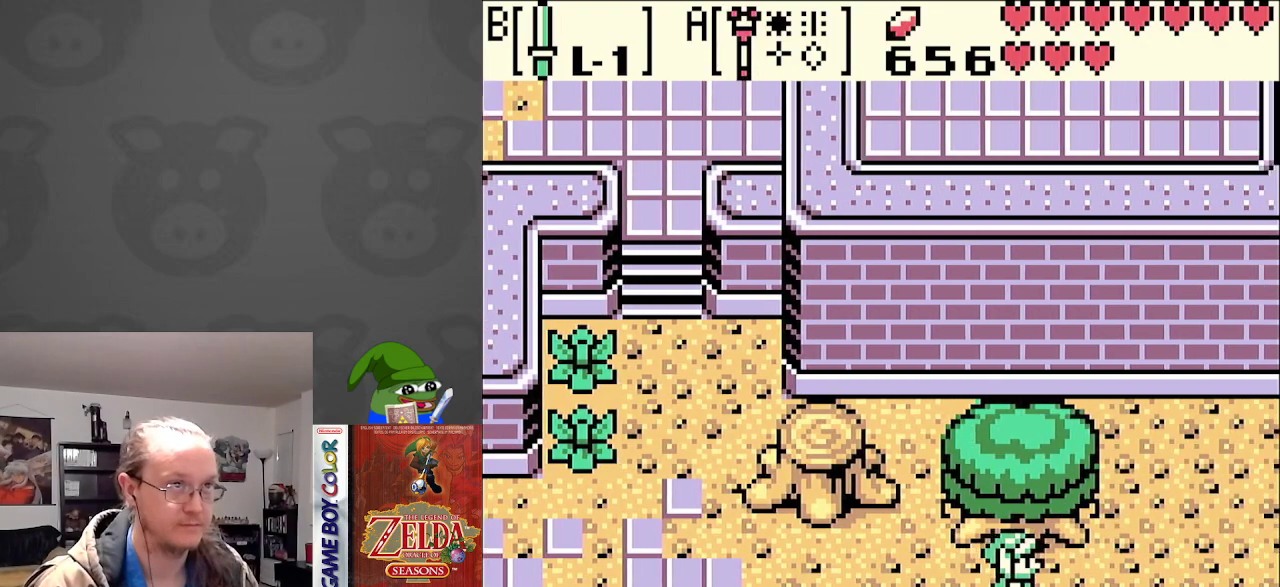
{"buttons": ["DPAD_RIGHT"], "events": []}
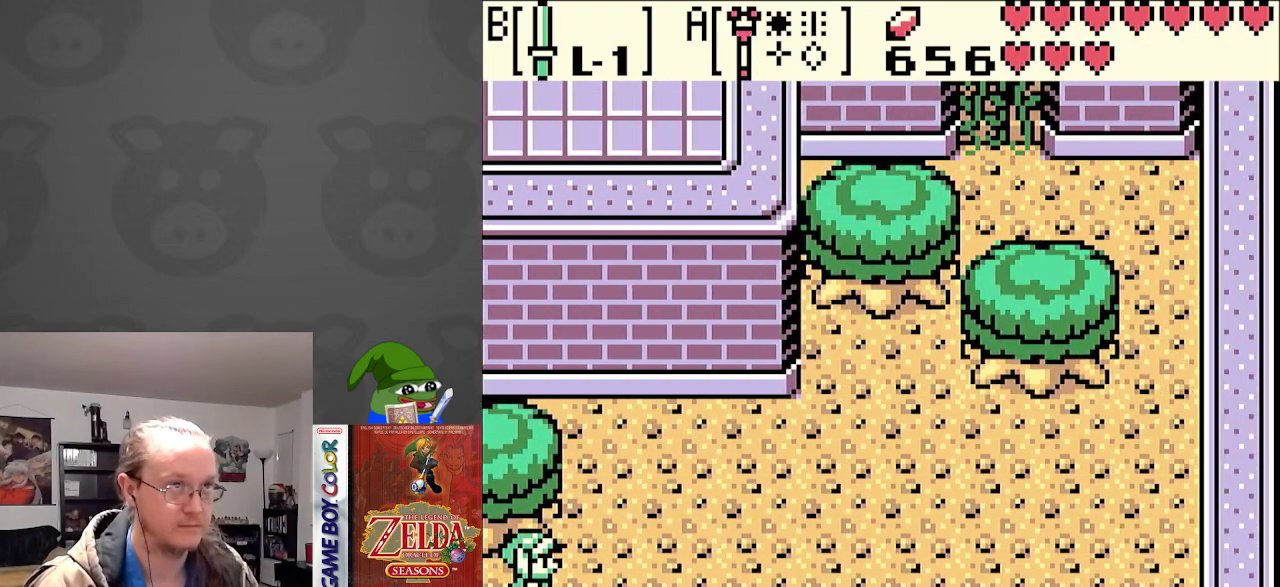
{"buttons": ["DPAD_UP", "DPAD_RIGHT"], "events": [[150, "DPAD_UP", "down"]]}
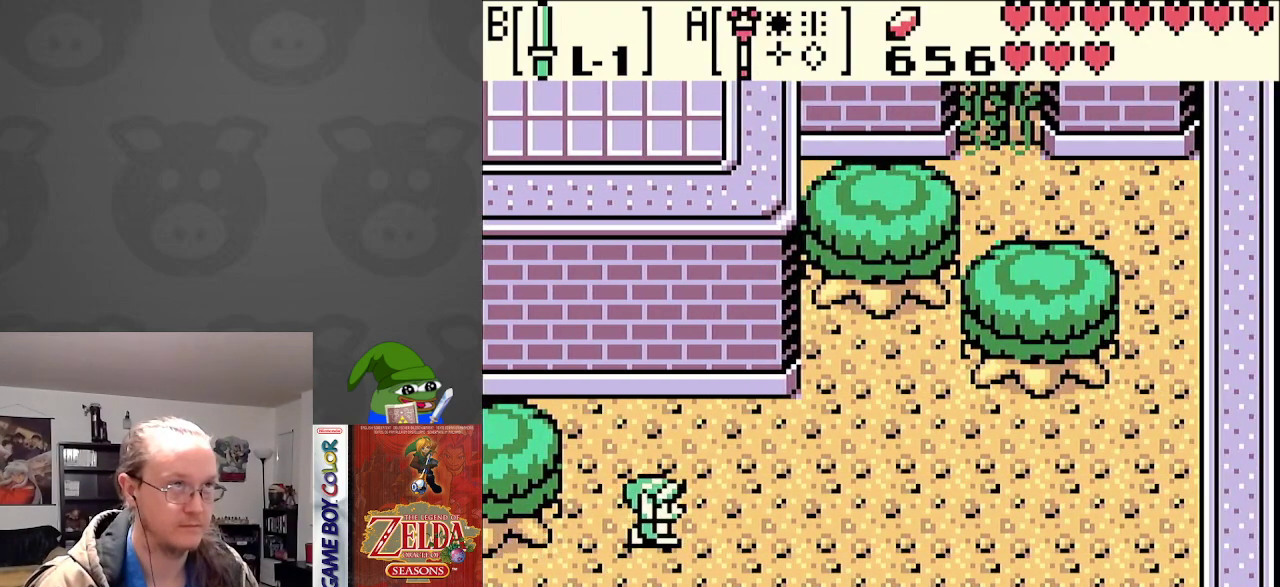
{"buttons": ["DPAD_RIGHT"], "events": [[367, "DPAD_UP", "up"]]}